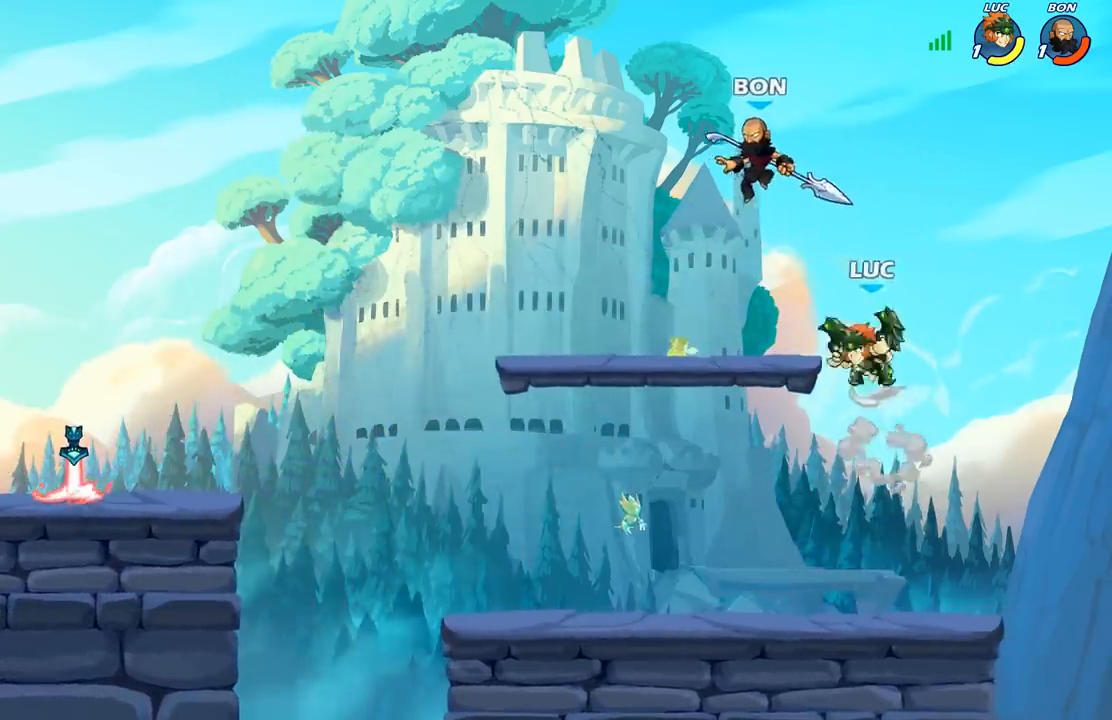
Gameplay with a controller (Xbox layout); each line is a JSON object with the inputs held at the frame after it. "events" lists button and stick changes between this image and that frame as [ms after this image, input, new state], when the widget could be followed in between.
{"buttons": [], "left_stick": "center", "right_stick": "center", "events": [[33, "X", "down"], [67, "A", "up"], [67, "left_stick", "center"], [83, "X", "up"]]}
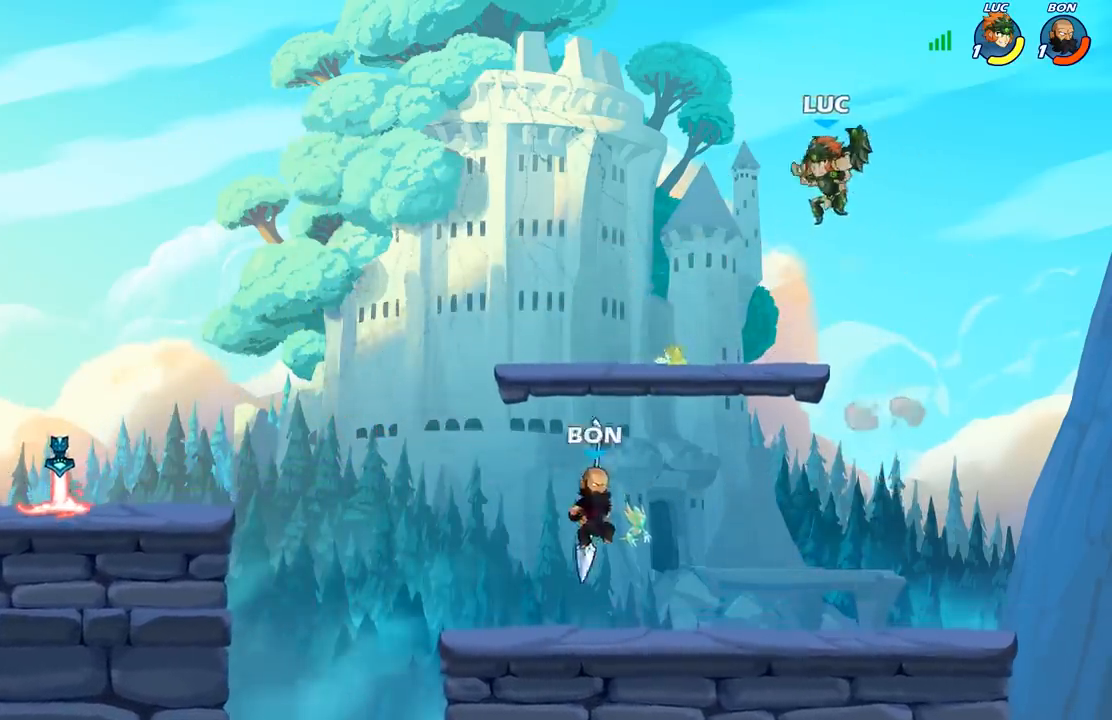
{"buttons": ["R2"], "left_stick": "center", "right_stick": "center", "events": [[17, "left_stick", "down"], [417, "left_stick", "center"], [450, "R2", "down"]]}
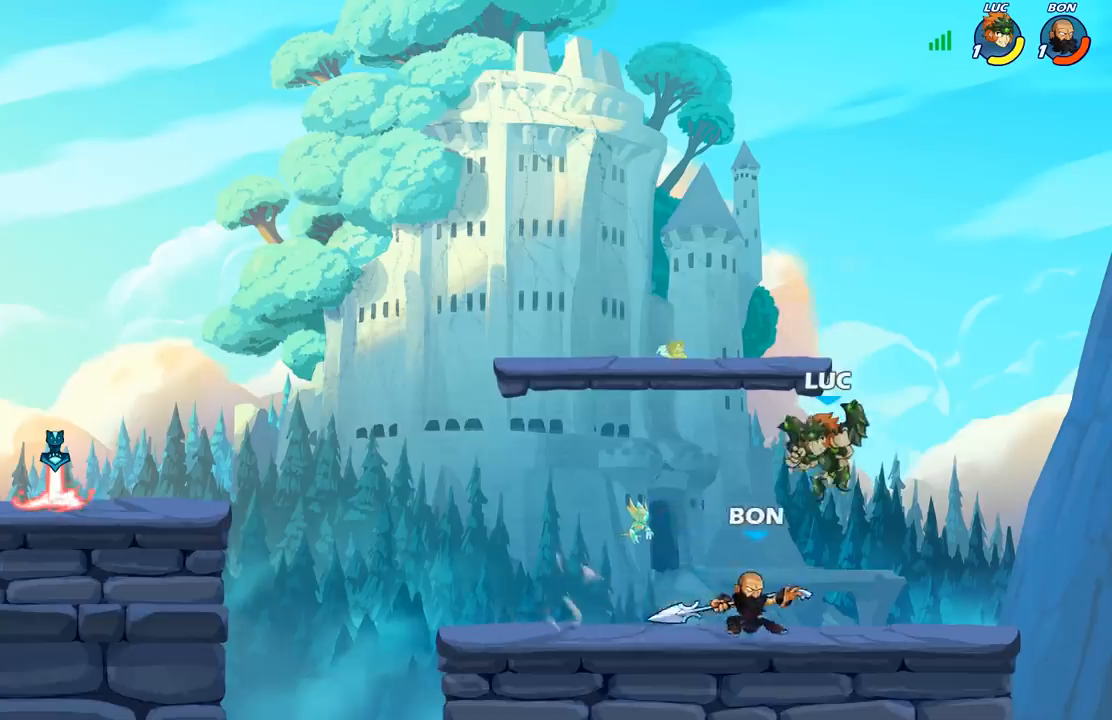
{"buttons": [], "left_stick": "left", "right_stick": "center", "events": [[100, "left_stick", "down"], [167, "left_stick", "center"], [300, "R2", "up"], [367, "left_stick", "left"]]}
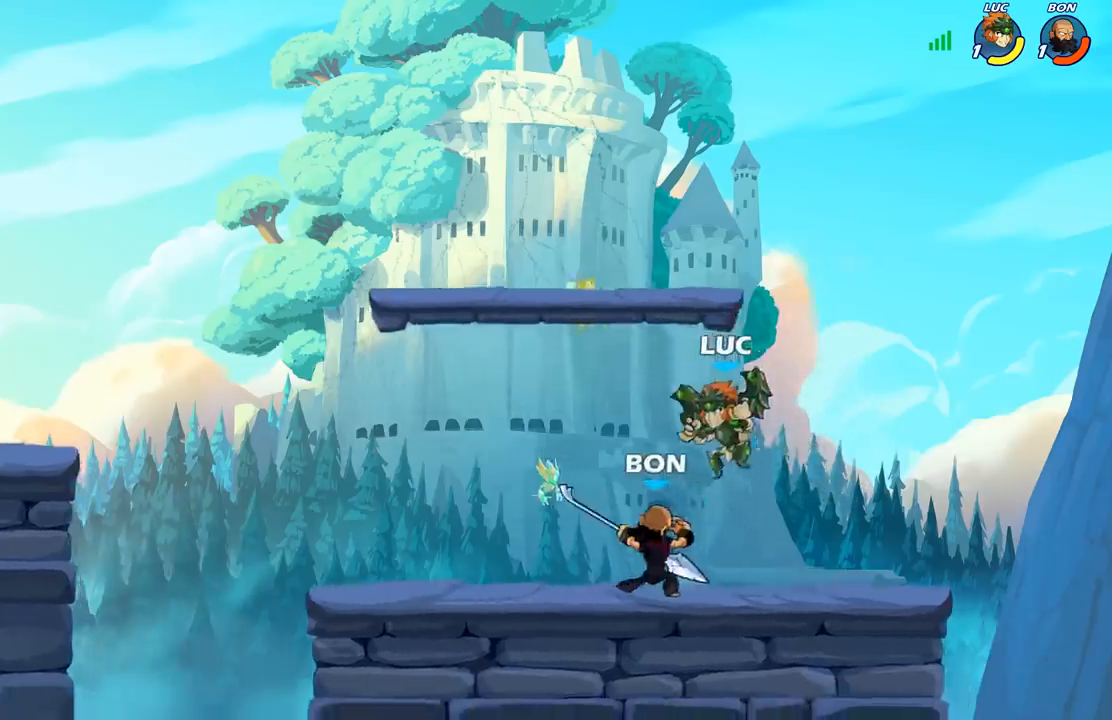
{"buttons": ["A", "R2"], "left_stick": "up-left", "right_stick": "center", "events": [[350, "left_stick", "up-left"], [433, "A", "down"], [500, "R2", "down"]]}
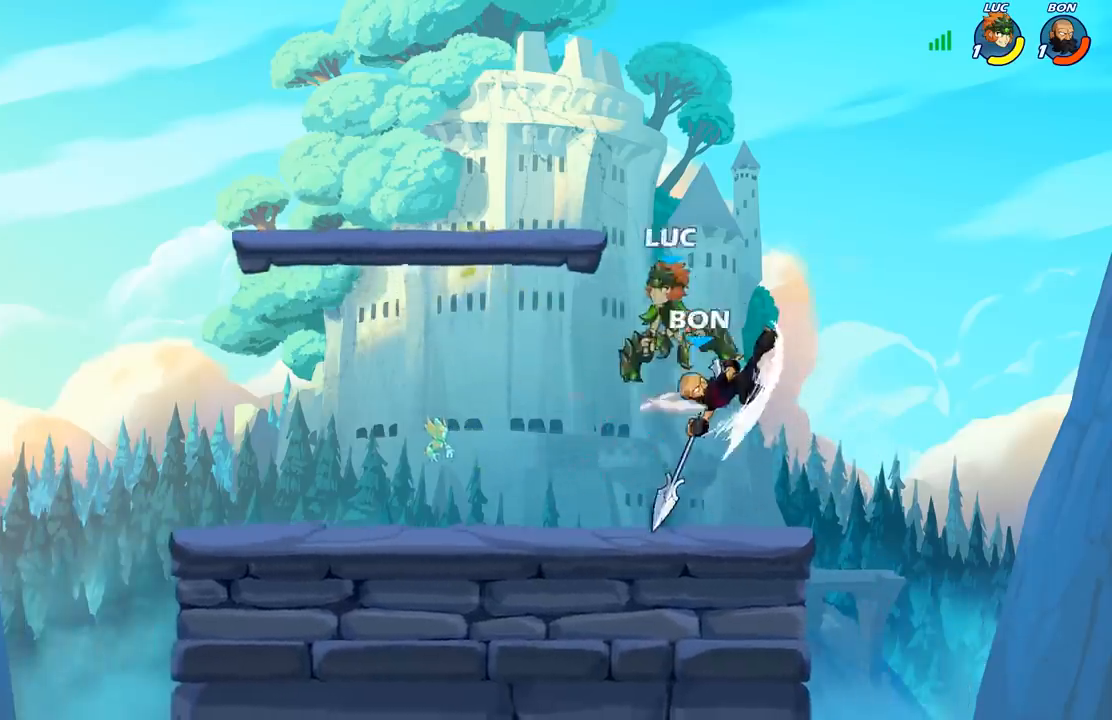
{"buttons": ["X"], "left_stick": "right", "right_stick": "center", "events": [[83, "A", "up"], [217, "R2", "up"], [217, "left_stick", "down-left"], [317, "left_stick", "down-right"], [383, "left_stick", "right"], [417, "X", "down"]]}
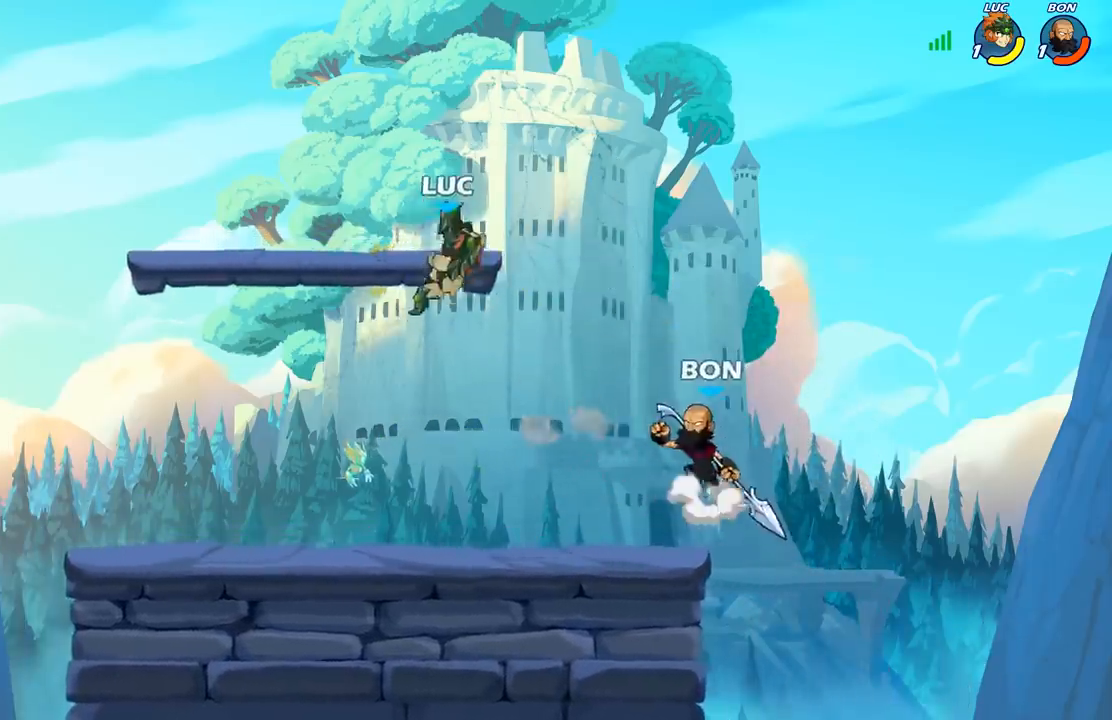
{"buttons": [], "left_stick": "left", "right_stick": "center", "events": [[17, "X", "up"], [367, "left_stick", "center"], [500, "left_stick", "left"]]}
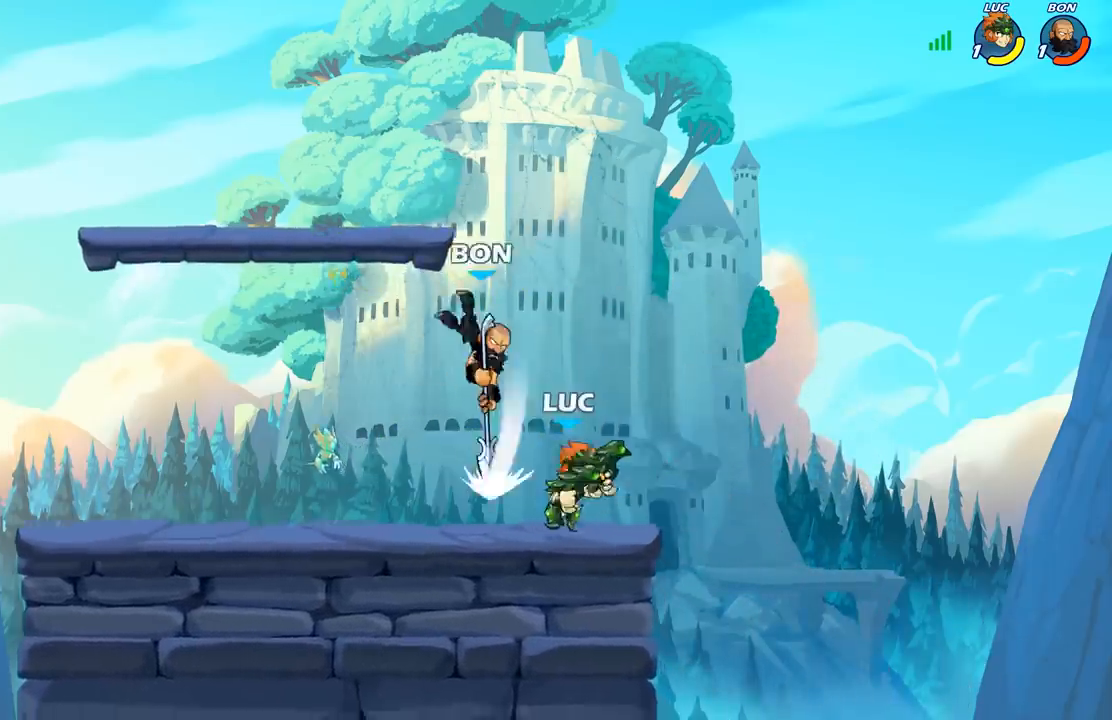
{"buttons": [], "left_stick": "center", "right_stick": "center", "events": [[50, "left_stick", "down-left"], [117, "X", "down"], [217, "X", "up"], [283, "left_stick", "center"]]}
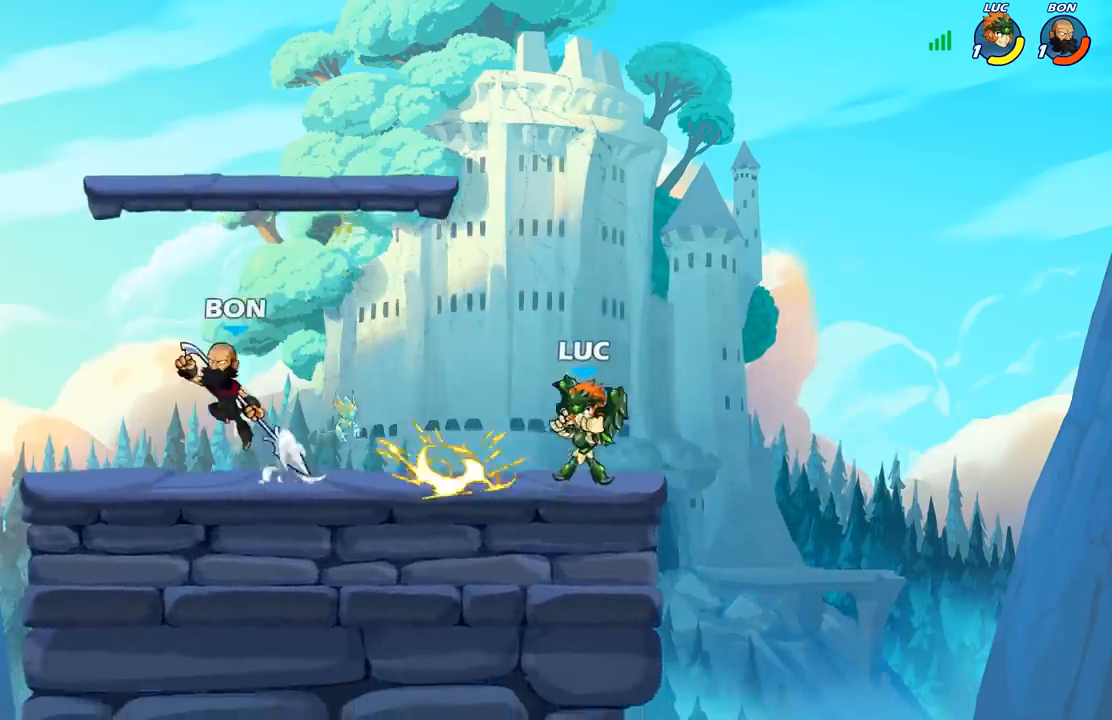
{"buttons": ["R2"], "left_stick": "left", "right_stick": "center", "events": [[300, "left_stick", "left"], [450, "R2", "down"]]}
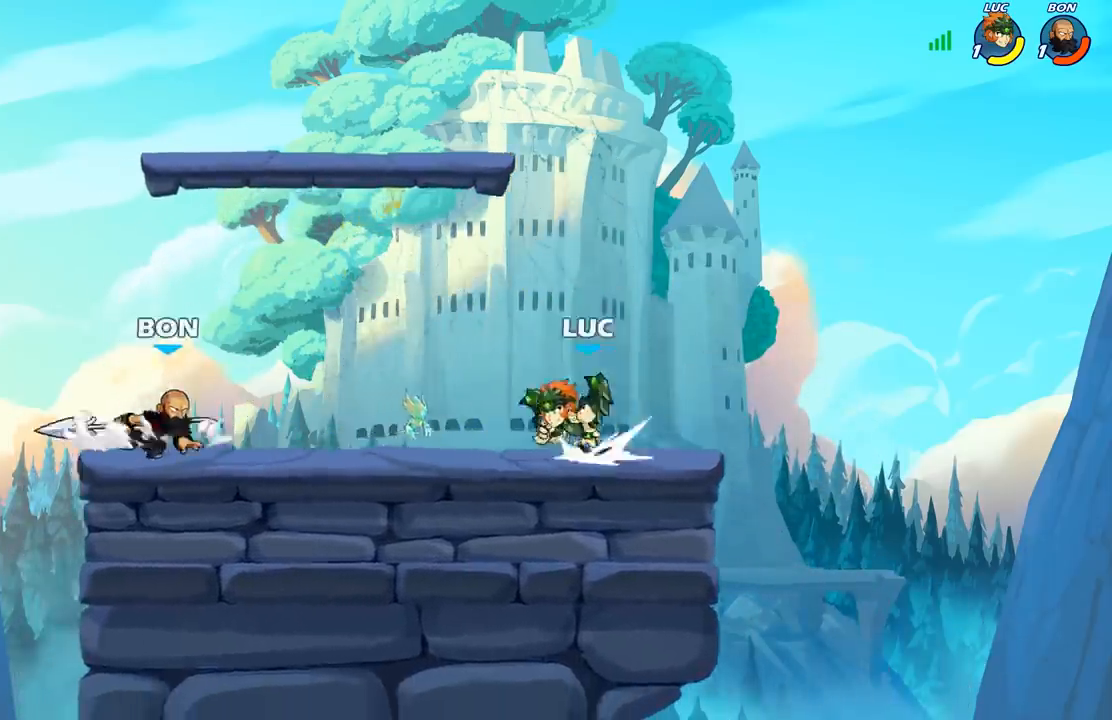
{"buttons": [], "left_stick": "center", "right_stick": "center", "events": [[83, "R2", "up"], [100, "X", "down"], [150, "left_stick", "down"], [183, "X", "up"], [233, "left_stick", "center"]]}
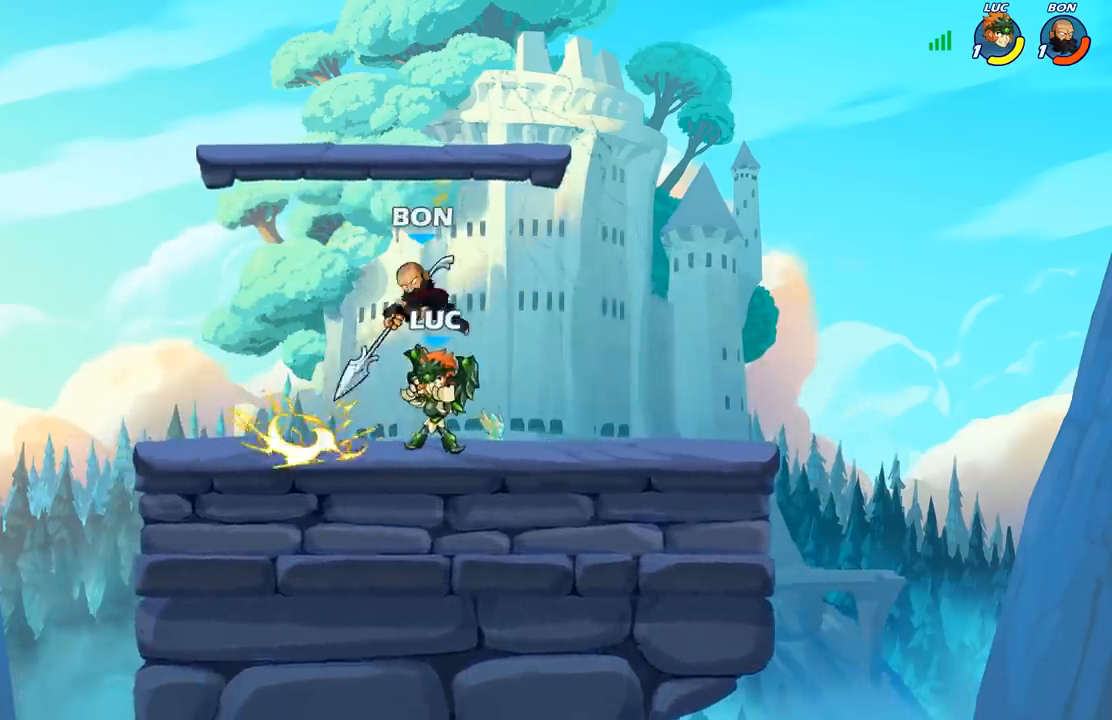
{"buttons": ["R2"], "left_stick": "up-left", "right_stick": "center", "events": [[217, "left_stick", "right"], [267, "left_stick", "up-right"], [283, "A", "down"], [350, "R2", "down"], [417, "left_stick", "up-left"], [450, "A", "up"]]}
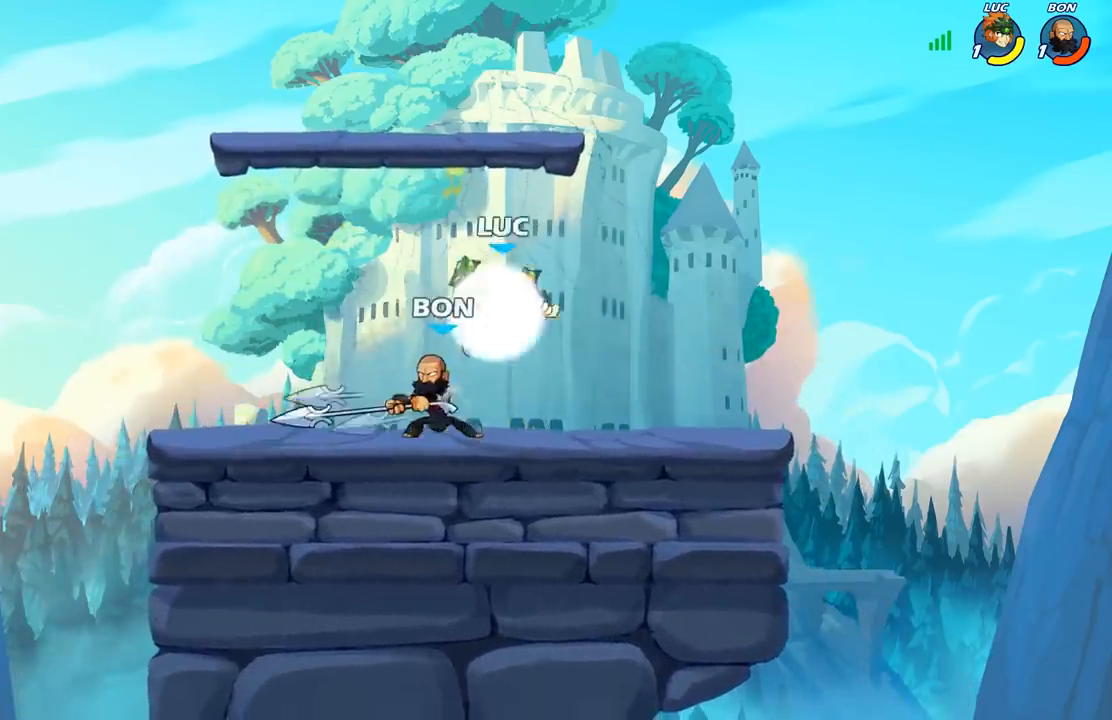
{"buttons": [], "left_stick": "center", "right_stick": "center", "events": [[50, "R2", "up"], [50, "left_stick", "left"], [150, "left_stick", "down-left"], [250, "X", "down"], [317, "X", "up"], [333, "left_stick", "center"]]}
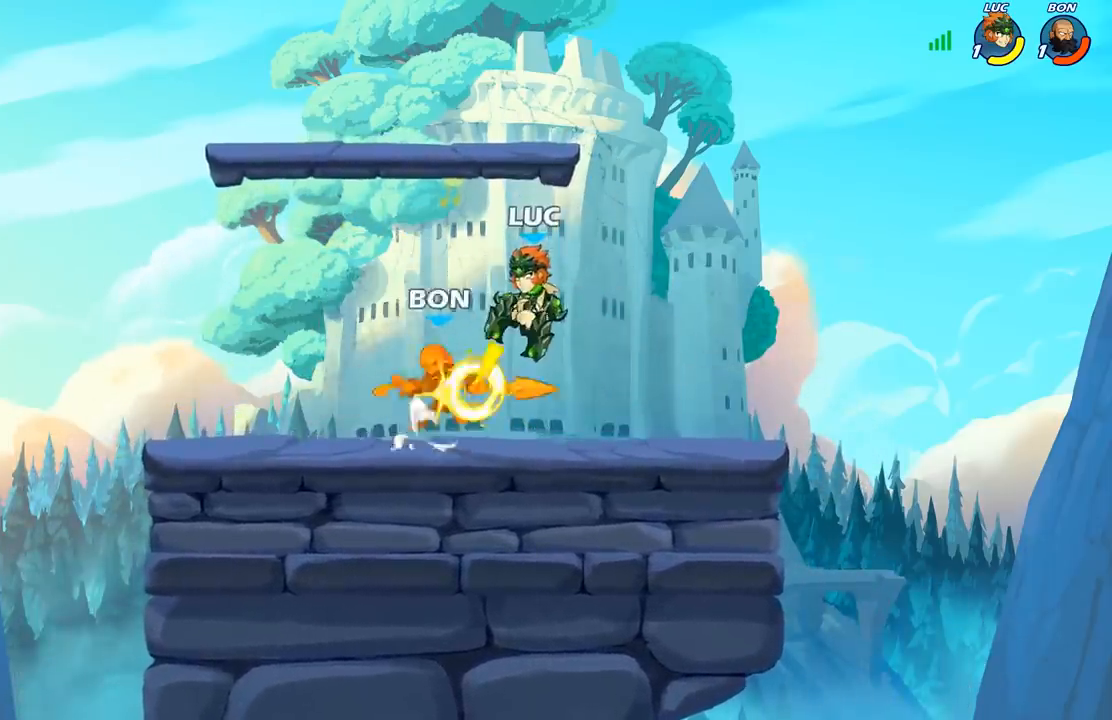
{"buttons": [], "left_stick": "left", "right_stick": "center", "events": [[417, "left_stick", "left"]]}
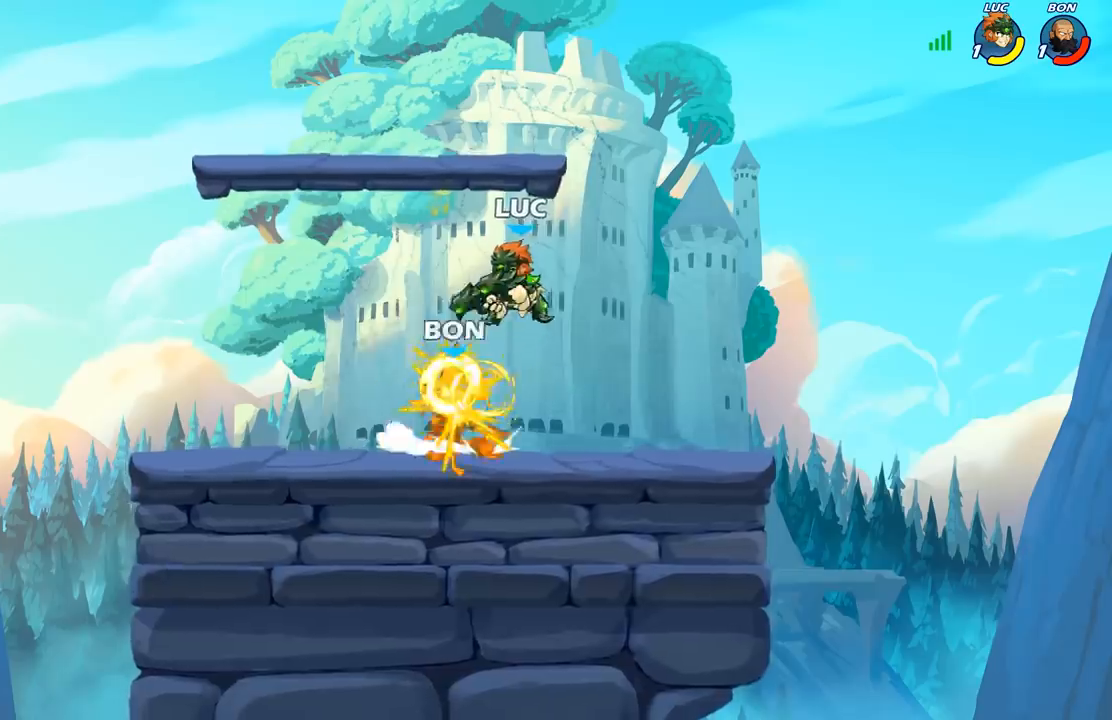
{"buttons": [], "left_stick": "left", "right_stick": "center", "events": [[33, "R2", "down"], [233, "B", "down"], [233, "R2", "up"], [350, "B", "up"]]}
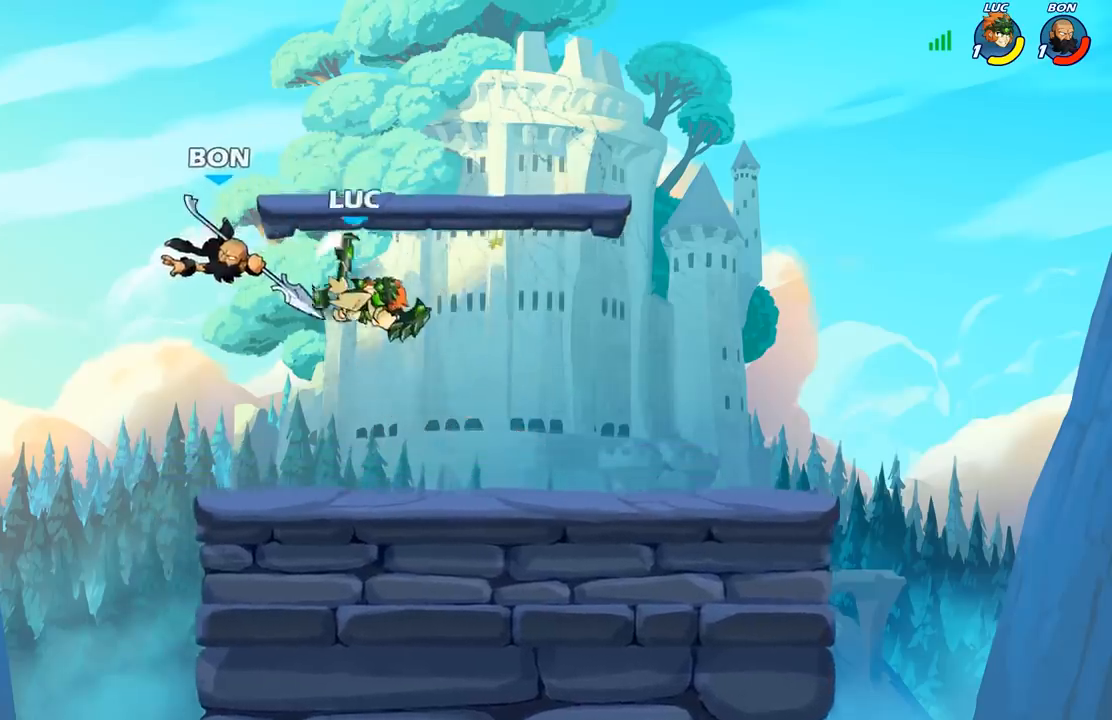
{"buttons": [], "left_stick": "down-left", "right_stick": "center", "events": [[467, "left_stick", "down-left"]]}
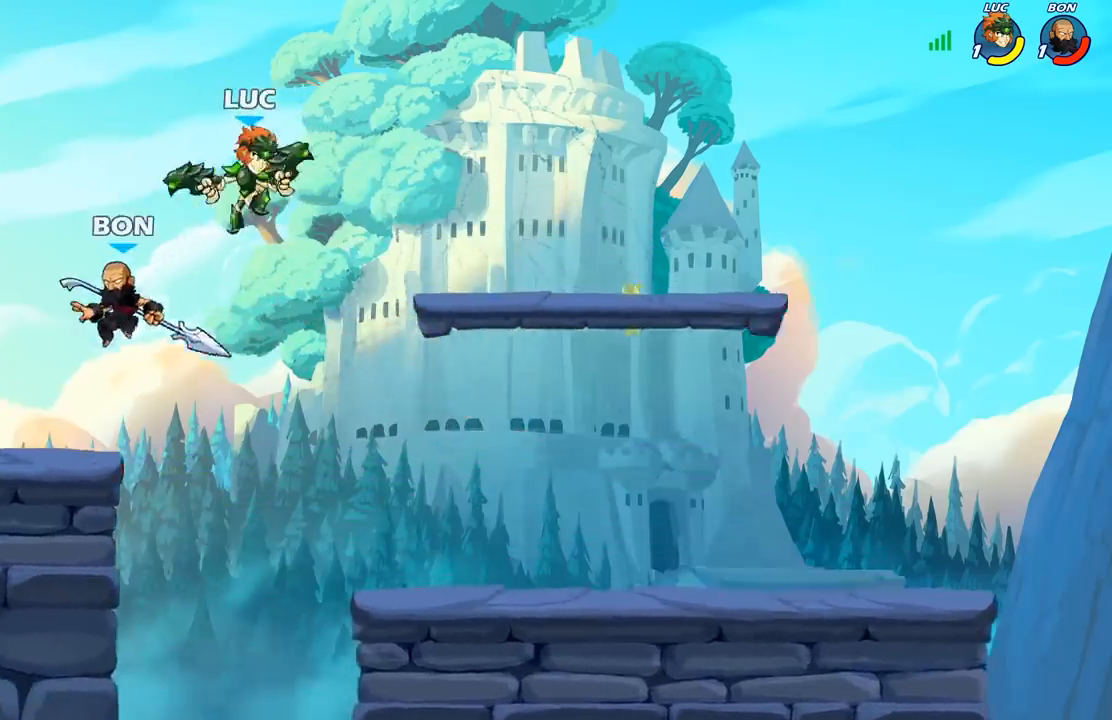
{"buttons": [], "left_stick": "down-left", "right_stick": "center", "events": [[167, "left_stick", "left"], [333, "left_stick", "down-left"]]}
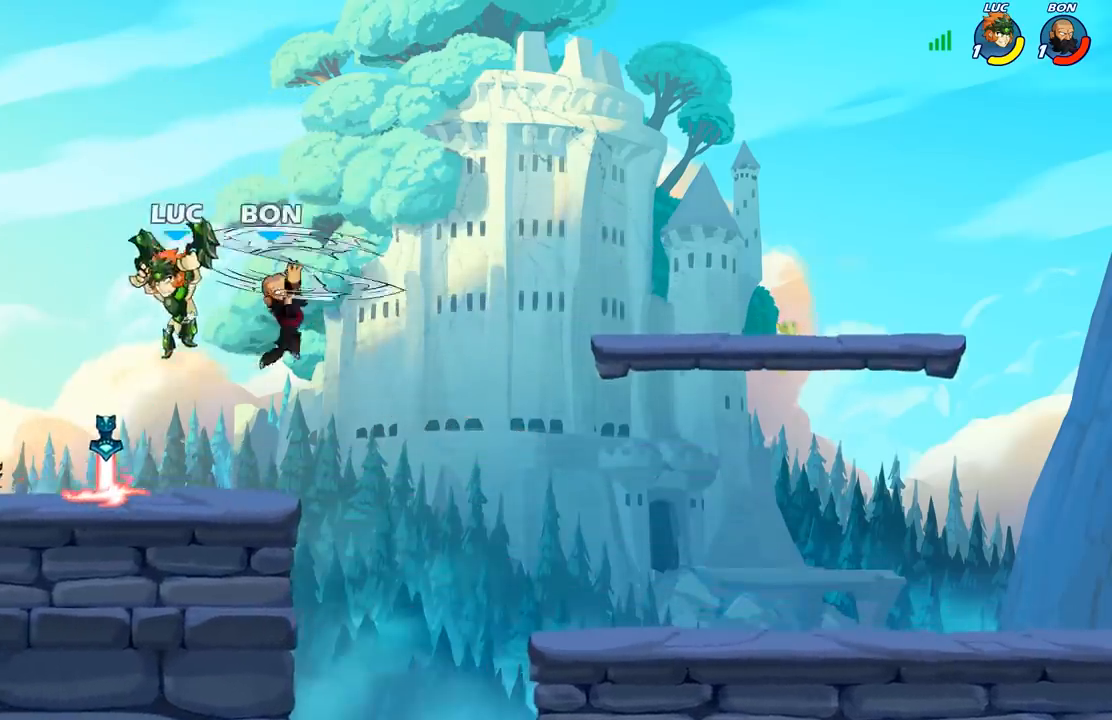
{"buttons": [], "left_stick": "right", "right_stick": "center", "events": [[233, "left_stick", "down-right"], [283, "left_stick", "right"], [300, "A", "down"], [417, "A", "up"]]}
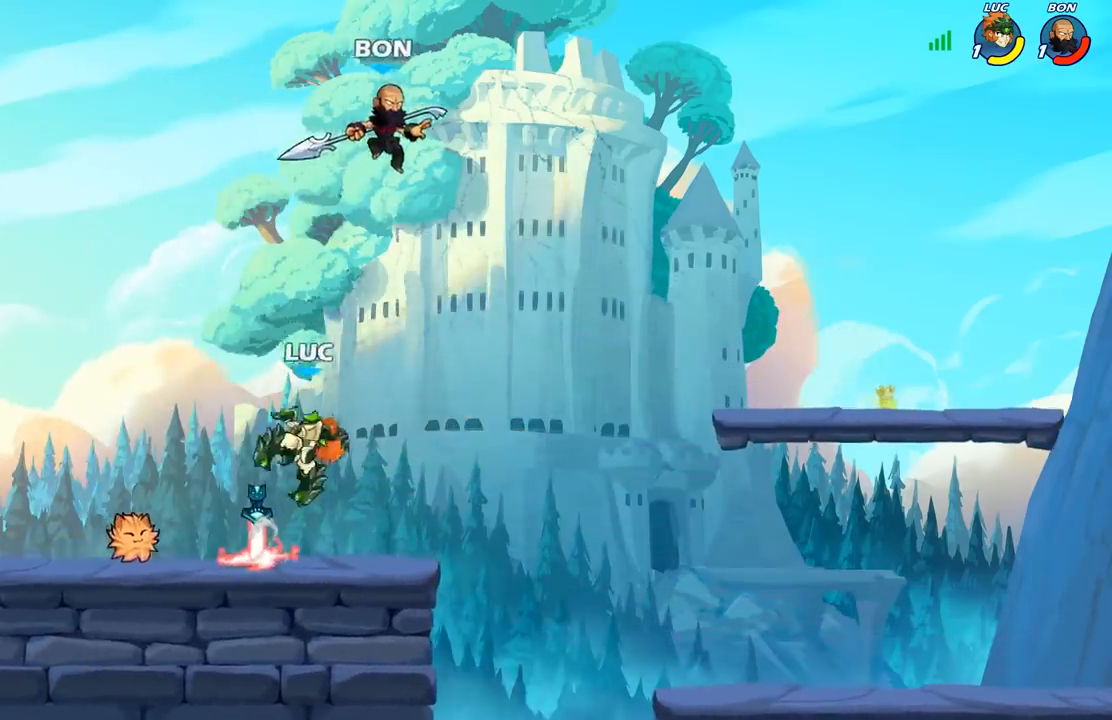
{"buttons": [], "left_stick": "up-right", "right_stick": "center", "events": [[250, "A", "down"], [250, "left_stick", "up-right"], [317, "X", "down"], [350, "A", "up"], [367, "X", "up"]]}
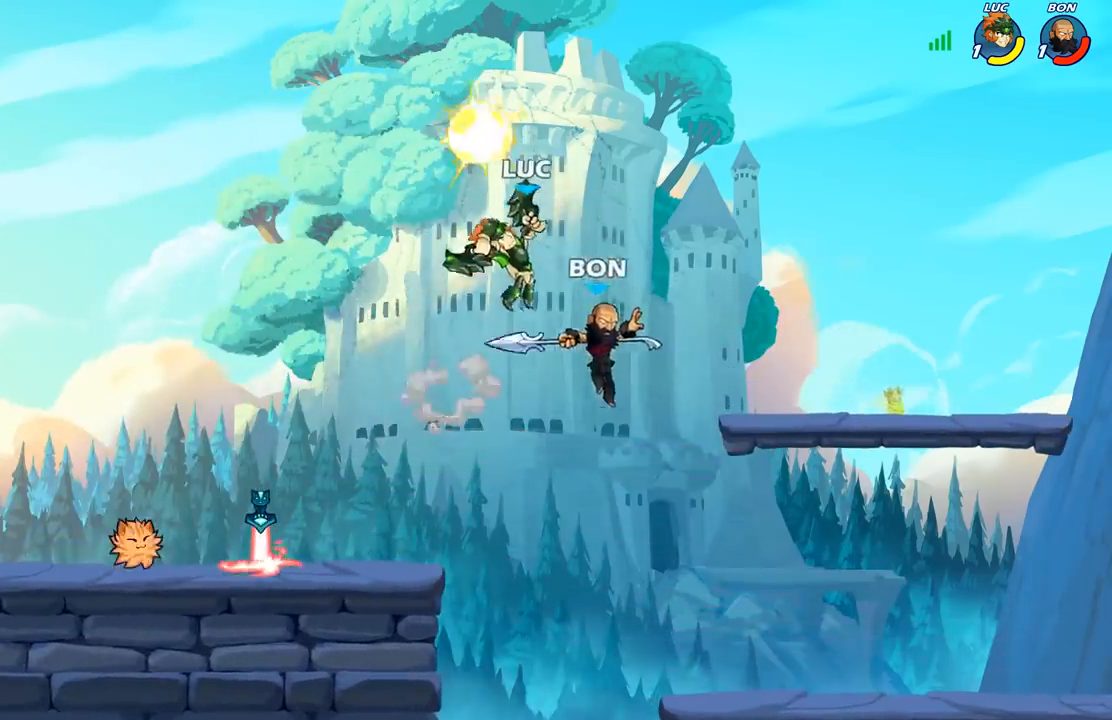
{"buttons": [], "left_stick": "down-right", "right_stick": "center", "events": [[150, "left_stick", "right"], [283, "left_stick", "down-right"]]}
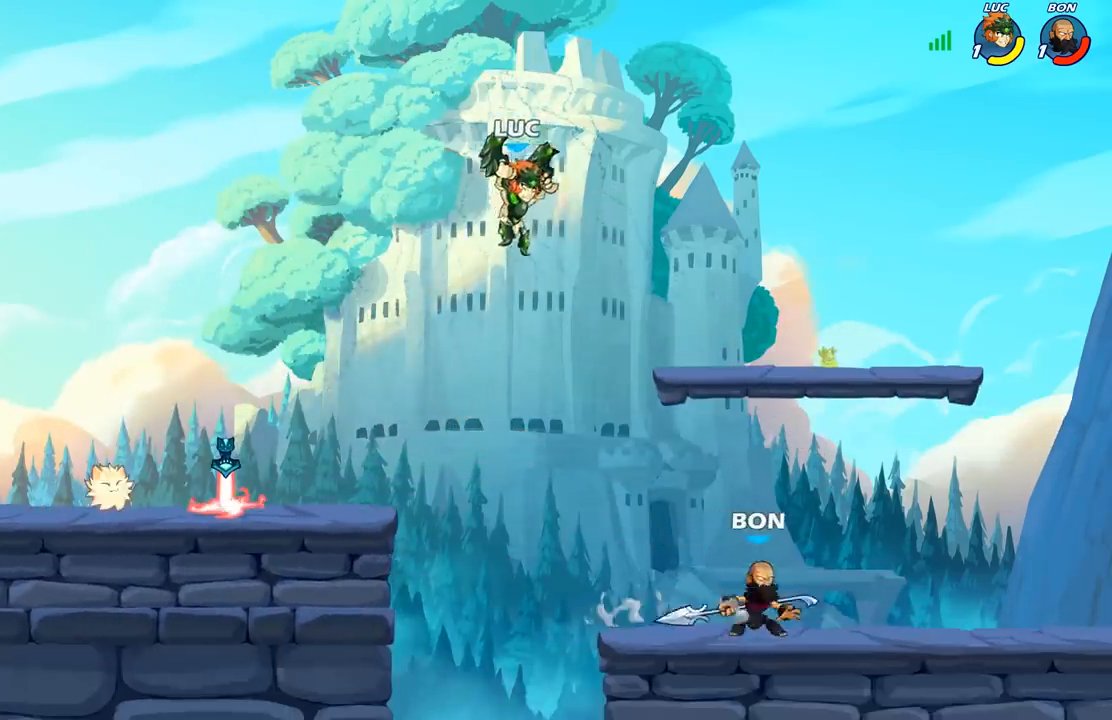
{"buttons": [], "left_stick": "center", "right_stick": "center", "events": [[67, "X", "down"], [167, "X", "up"], [183, "left_stick", "center"]]}
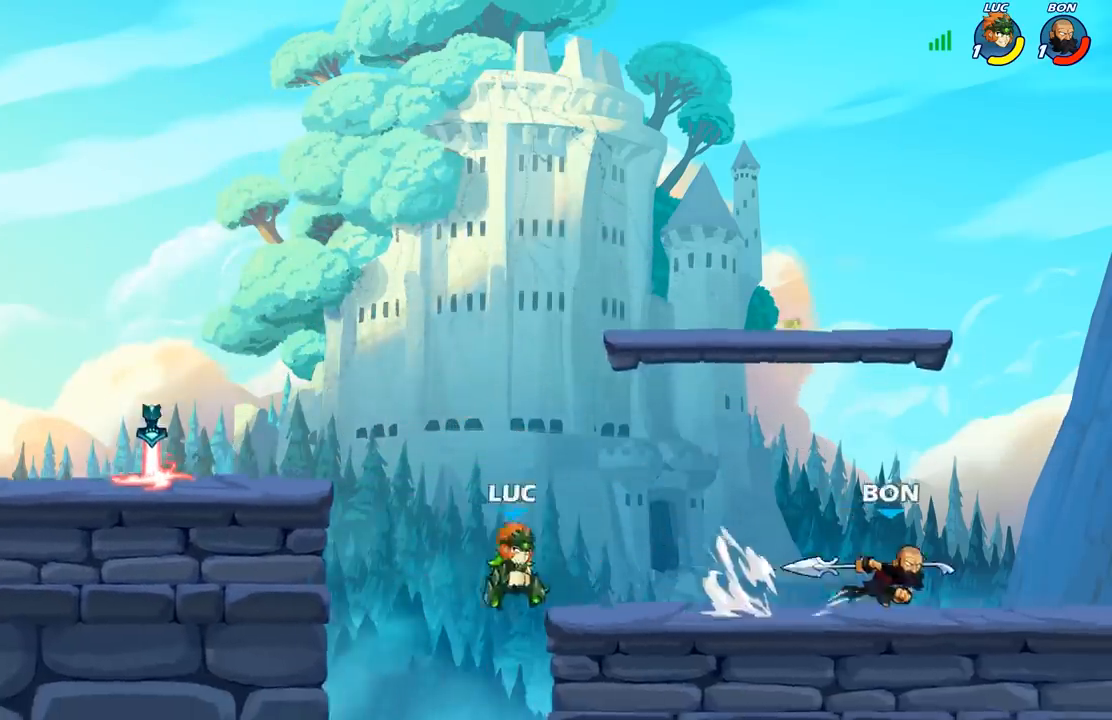
{"buttons": [], "left_stick": "up-left", "right_stick": "center", "events": [[17, "left_stick", "right"], [333, "A", "down"], [350, "left_stick", "up-left"], [433, "A", "up"]]}
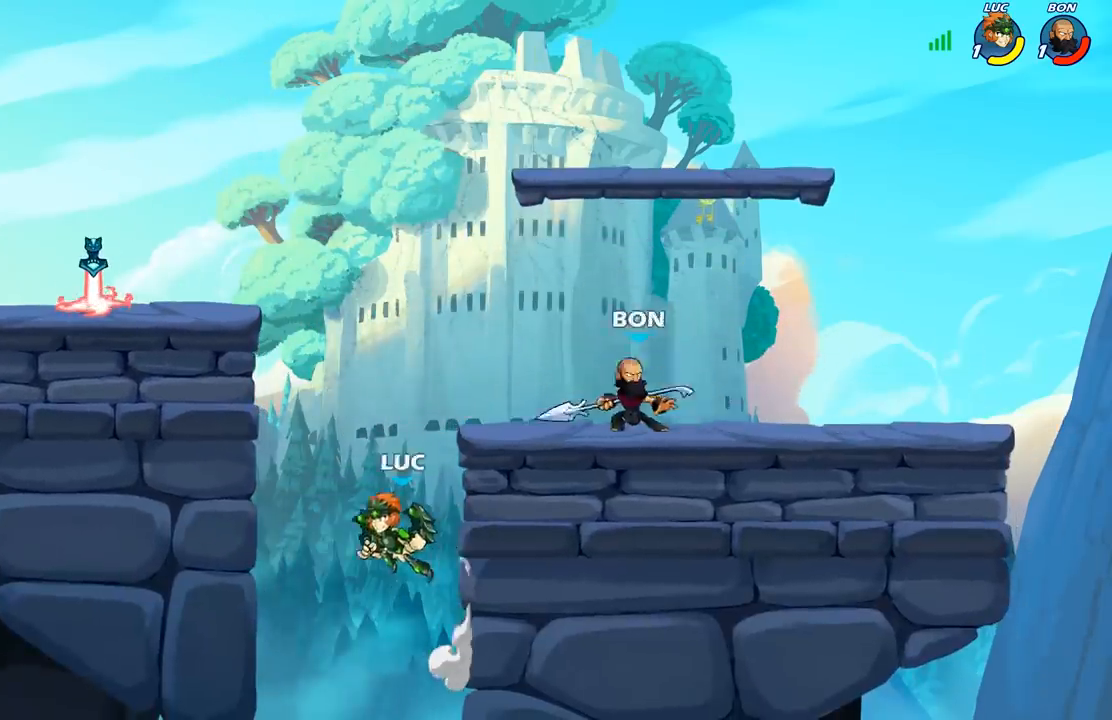
{"buttons": [], "left_stick": "right", "right_stick": "center", "events": [[33, "left_stick", "left"], [50, "A", "down"], [183, "A", "up"], [350, "left_stick", "right"]]}
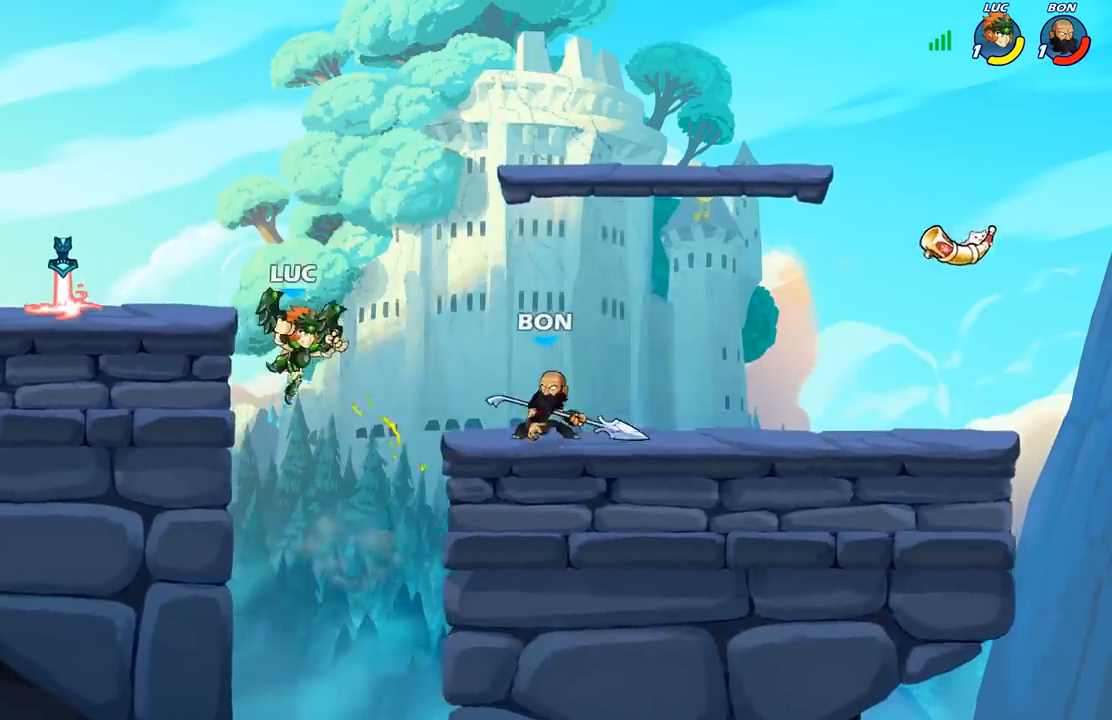
{"buttons": [], "left_stick": "center", "right_stick": "center", "events": [[67, "R2", "down"], [100, "left_stick", "center"], [167, "R2", "up"], [183, "left_stick", "right"], [250, "X", "down"], [317, "X", "up"], [333, "left_stick", "center"]]}
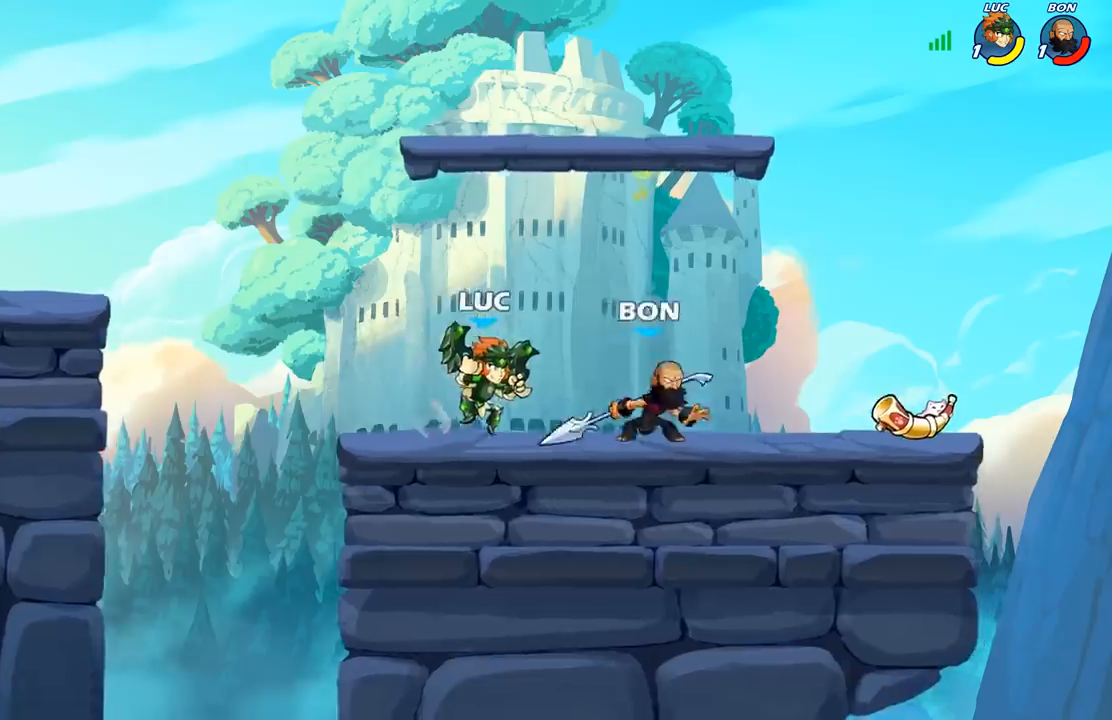
{"buttons": [], "left_stick": "center", "right_stick": "center", "events": [[150, "X", "down"], [150, "left_stick", "right"], [233, "X", "up"], [250, "left_stick", "center"]]}
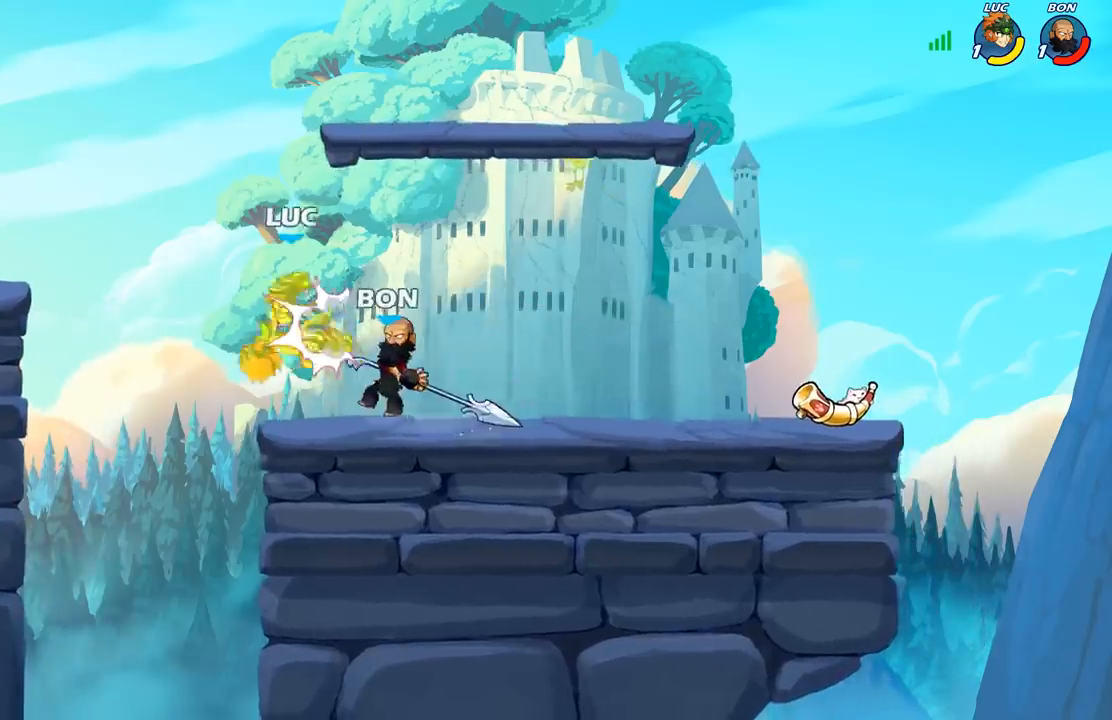
{"buttons": ["R2"], "left_stick": "down-left", "right_stick": "center", "events": [[150, "left_stick", "down"], [167, "A", "down"], [267, "A", "up"], [283, "R2", "down"], [317, "left_stick", "down-left"]]}
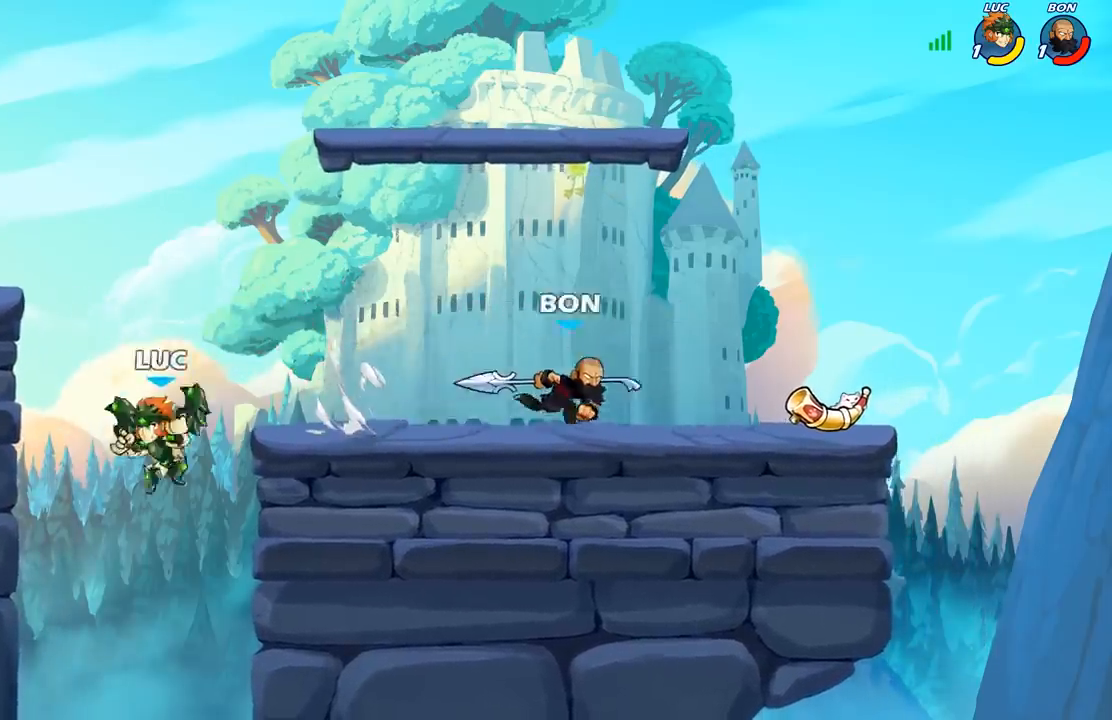
{"buttons": ["A"], "left_stick": "right", "right_stick": "center", "events": [[50, "left_stick", "left"], [167, "R2", "up"], [183, "A", "down"], [200, "left_stick", "up-left"], [350, "A", "up"], [350, "left_stick", "up-right"], [467, "left_stick", "right"], [483, "A", "down"]]}
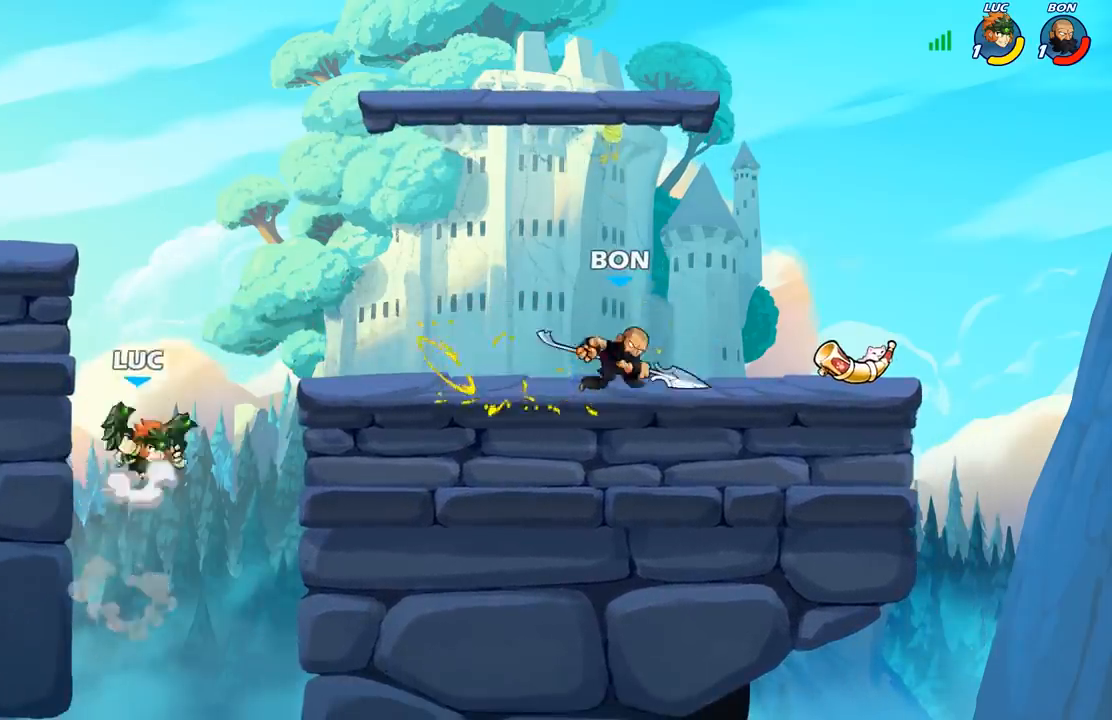
{"buttons": [], "left_stick": "left", "right_stick": "center", "events": [[67, "X", "down"], [83, "A", "up"], [150, "X", "up"], [283, "left_stick", "left"]]}
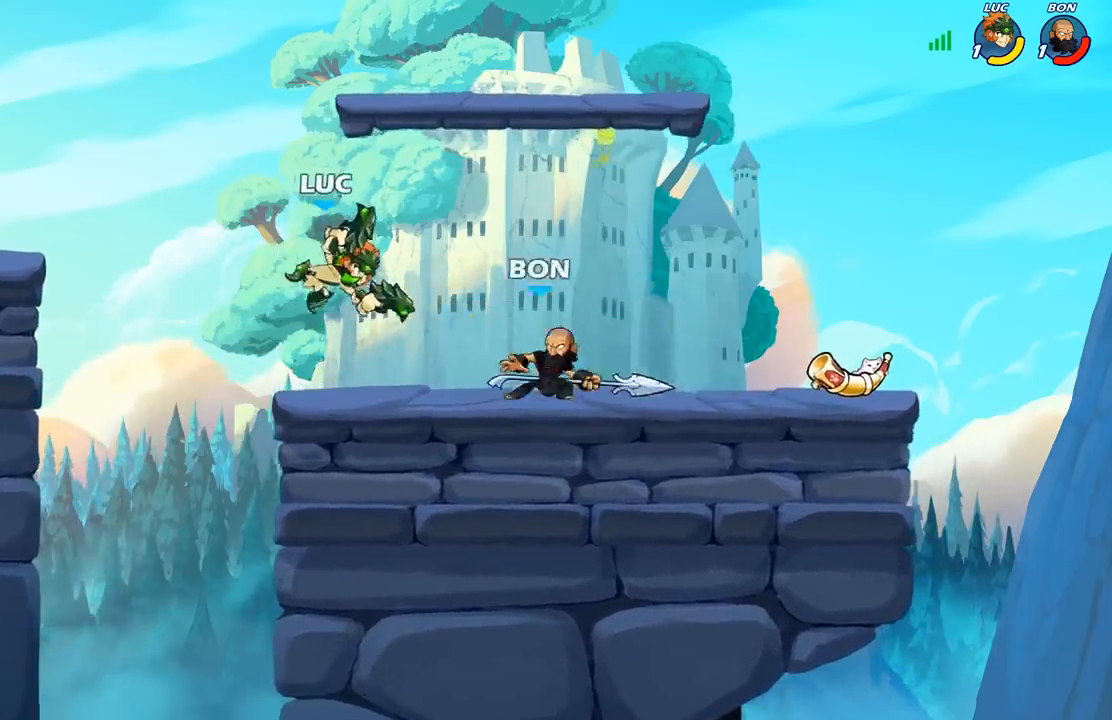
{"buttons": [], "left_stick": "right", "right_stick": "center", "events": [[200, "left_stick", "down-left"], [383, "left_stick", "down-right"], [433, "left_stick", "right"]]}
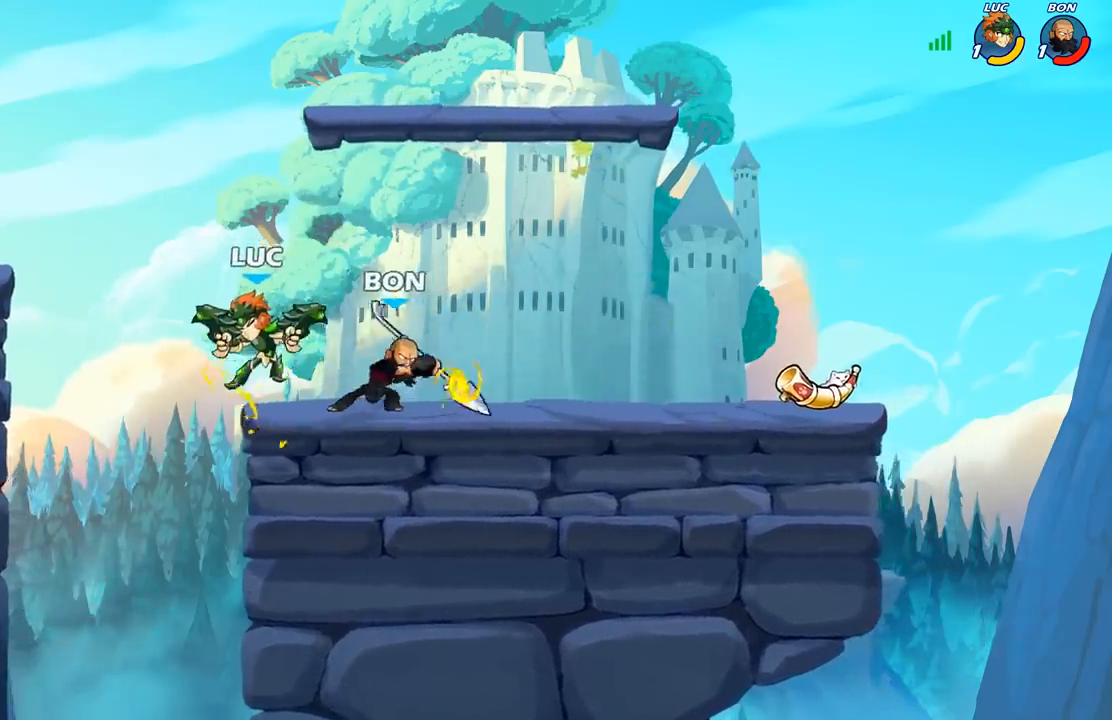
{"buttons": [], "left_stick": "up-left", "right_stick": "center", "events": [[83, "left_stick", "center"], [350, "left_stick", "up-left"], [417, "left_stick", "center"], [467, "left_stick", "up-left"]]}
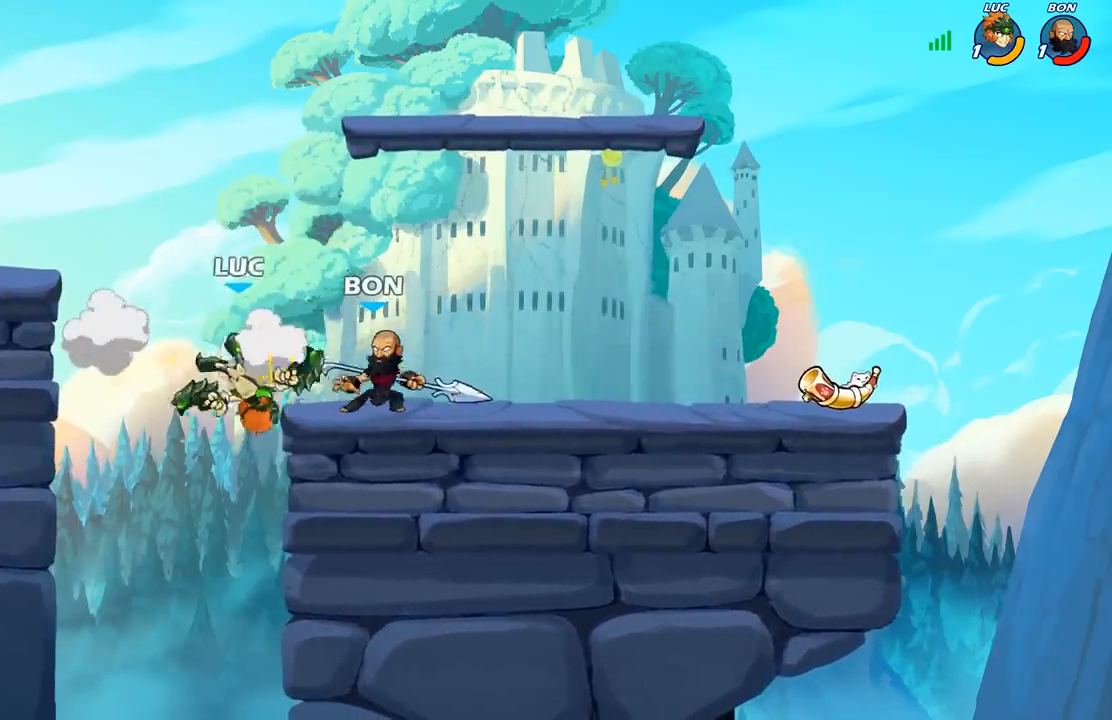
{"buttons": [], "left_stick": "up-right", "right_stick": "center", "events": [[17, "A", "down"], [117, "R2", "down"], [117, "left_stick", "up"], [167, "A", "up"], [217, "left_stick", "up-right"], [383, "R2", "up"]]}
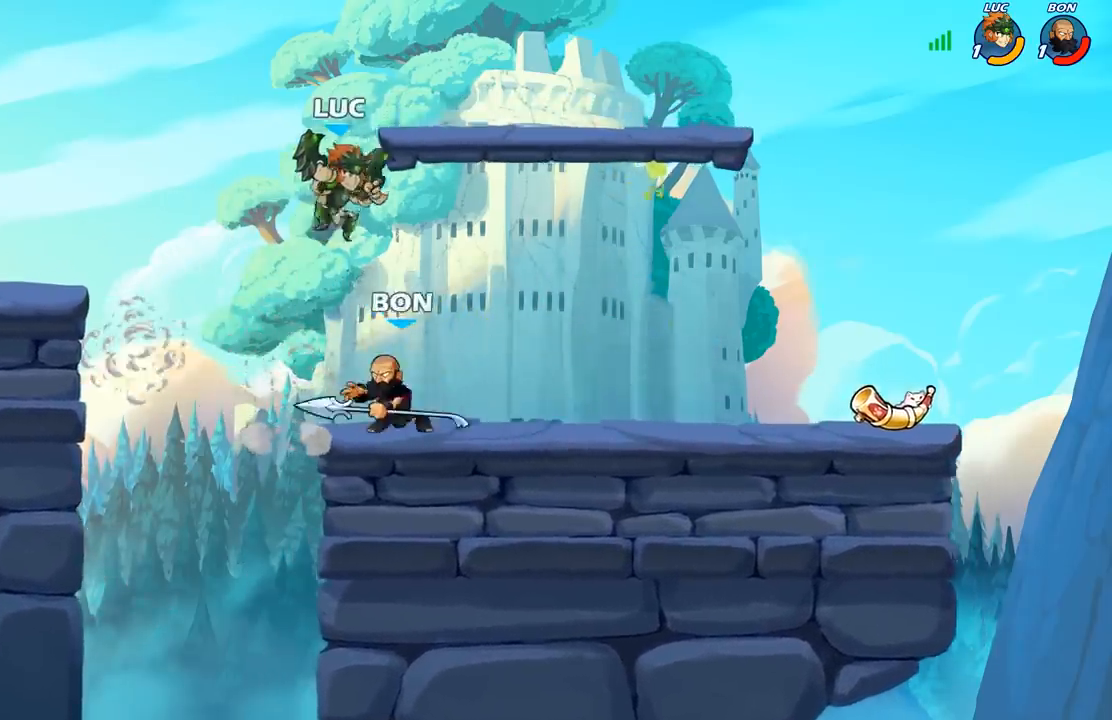
{"buttons": [], "left_stick": "center", "right_stick": "center", "events": [[117, "left_stick", "down-left"], [167, "X", "down"], [217, "left_stick", "center"], [250, "X", "up"]]}